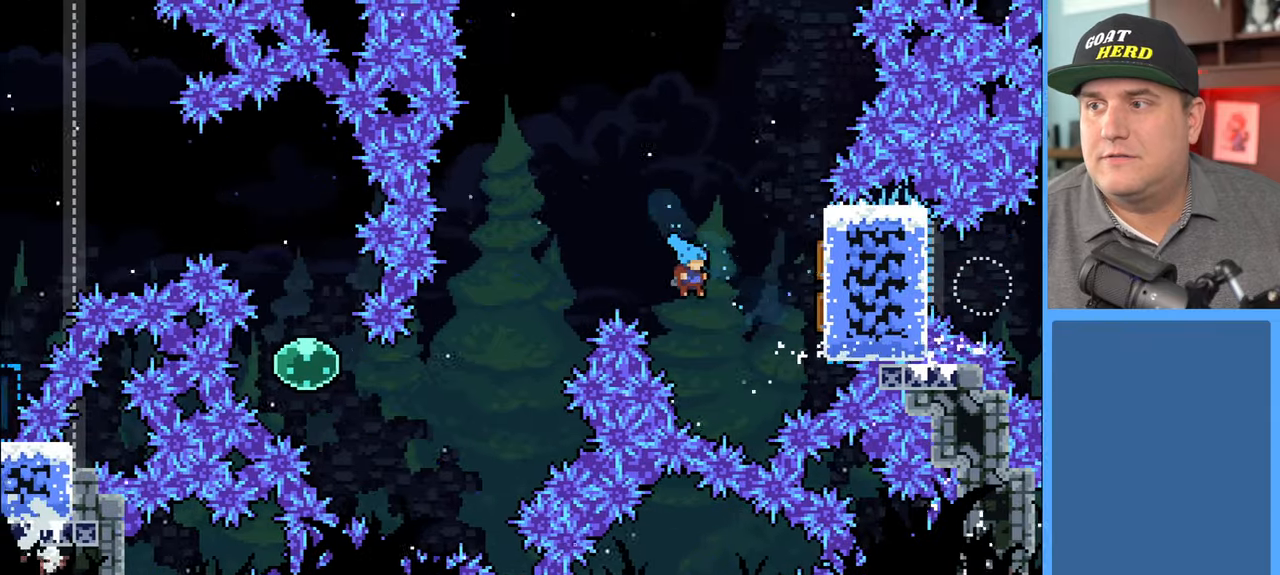
Gameplay with a controller (Xbox layout); each line is a JSON object with the inputs held at the frame after it. "events" lists button and stick changes between this image and that frame as [ms after this image, input, new state], when the widget could be followed in between.
{"buttons": [], "left_stick": "center", "right_stick": "center", "events": [[300, "X", "up"], [317, "A", "up"], [350, "DPAD_RIGHT", "up"], [350, "DPAD_UP", "up"], [400, "R2", "up"]]}
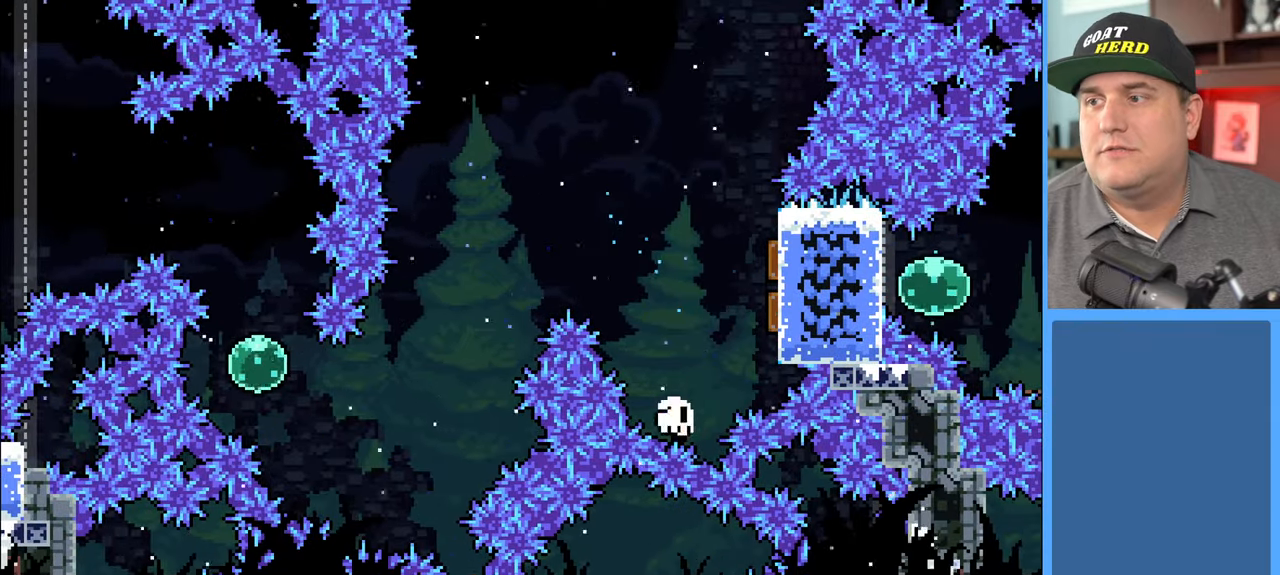
{"buttons": ["R2"], "left_stick": "center", "right_stick": "center", "events": [[283, "R2", "down"]]}
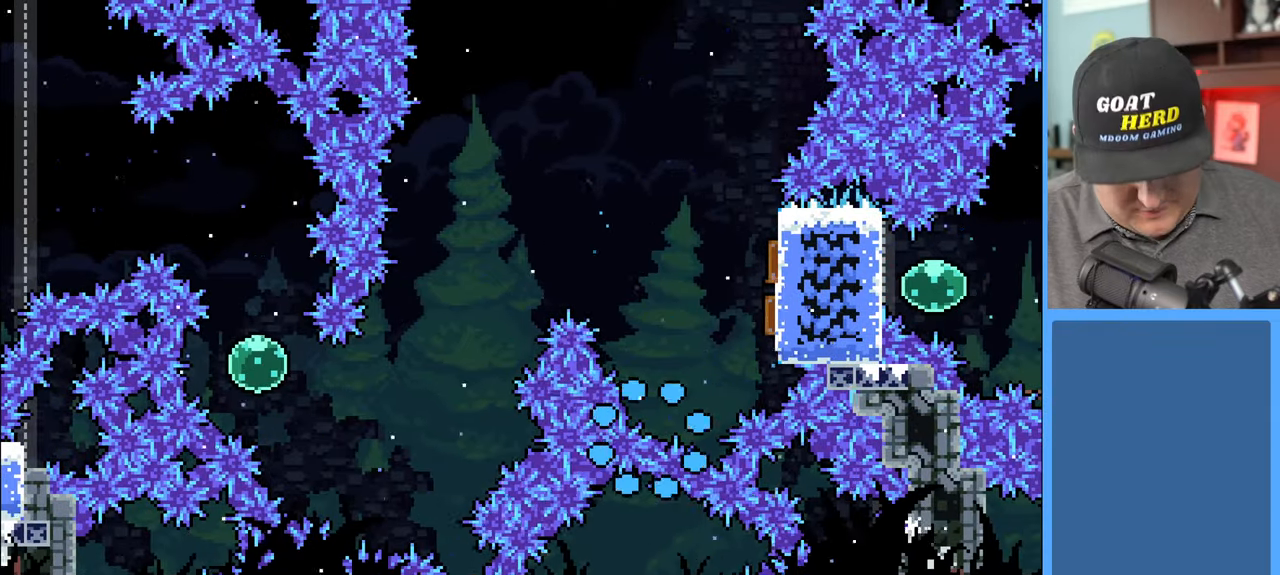
{"buttons": ["R2"], "left_stick": "center", "right_stick": "center", "events": []}
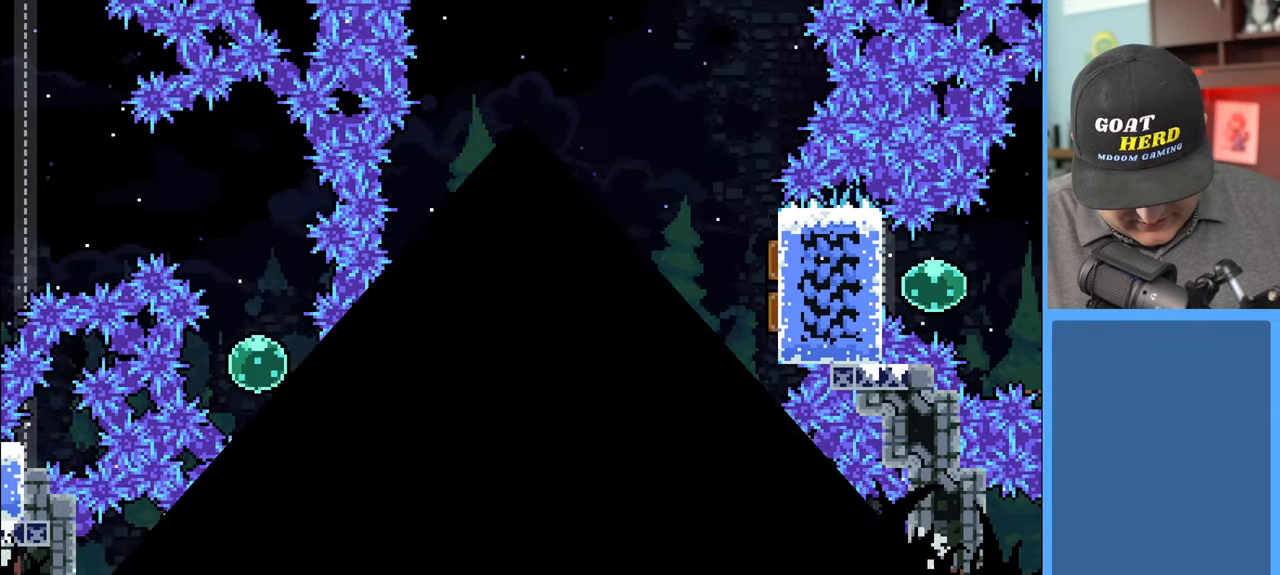
{"buttons": ["R2"], "left_stick": "center", "right_stick": "center", "events": []}
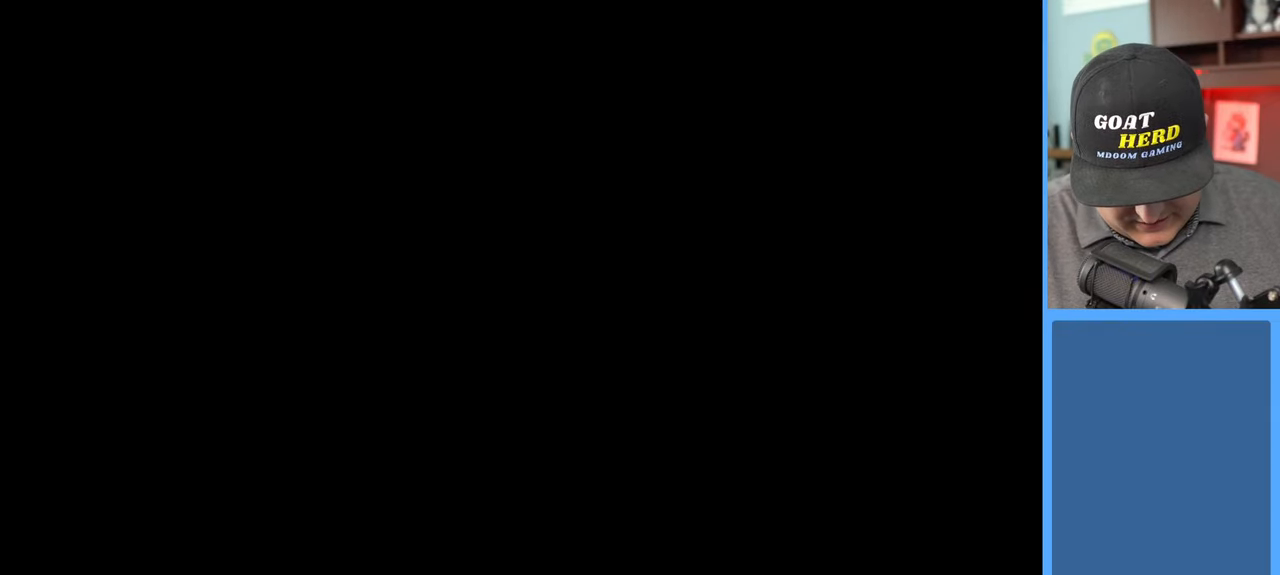
{"buttons": ["R2"], "left_stick": "center", "right_stick": "center", "events": []}
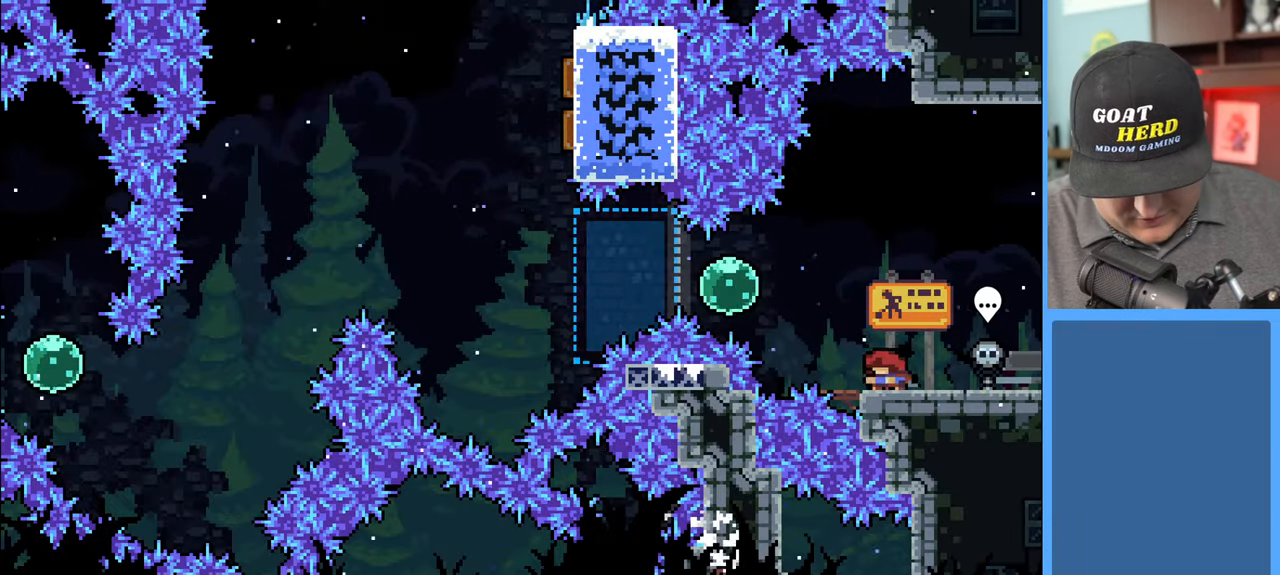
{"buttons": ["R2"], "left_stick": "center", "right_stick": "center", "events": []}
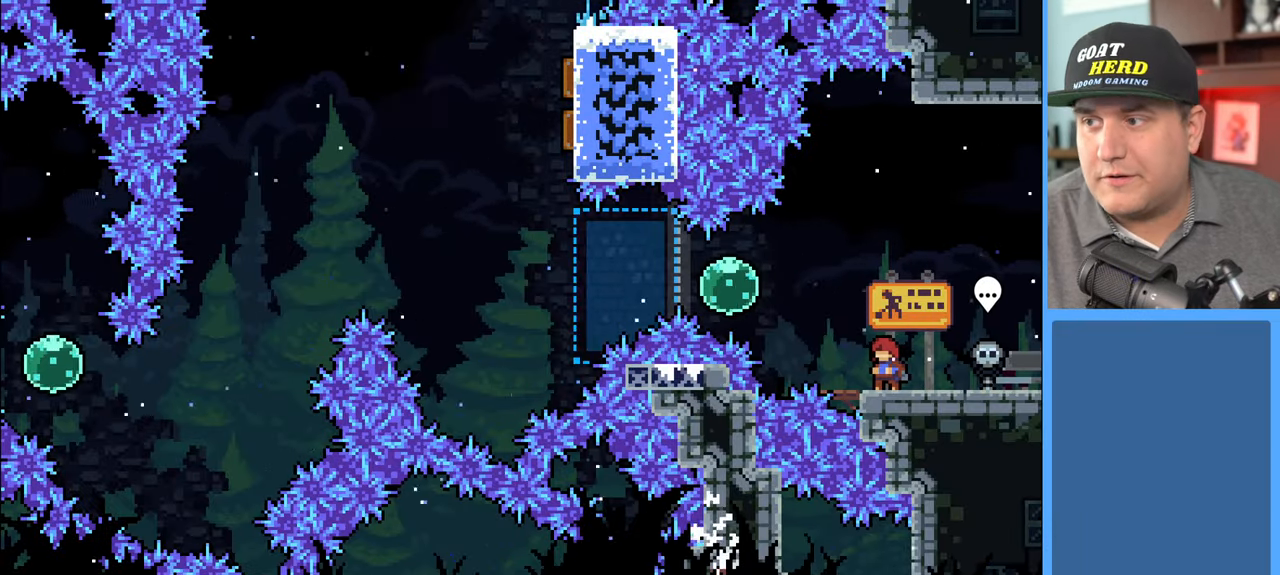
{"buttons": [], "left_stick": "center", "right_stick": "center", "events": [[50, "left_stick", "up"], [267, "left_stick", "center"], [400, "R2", "up"]]}
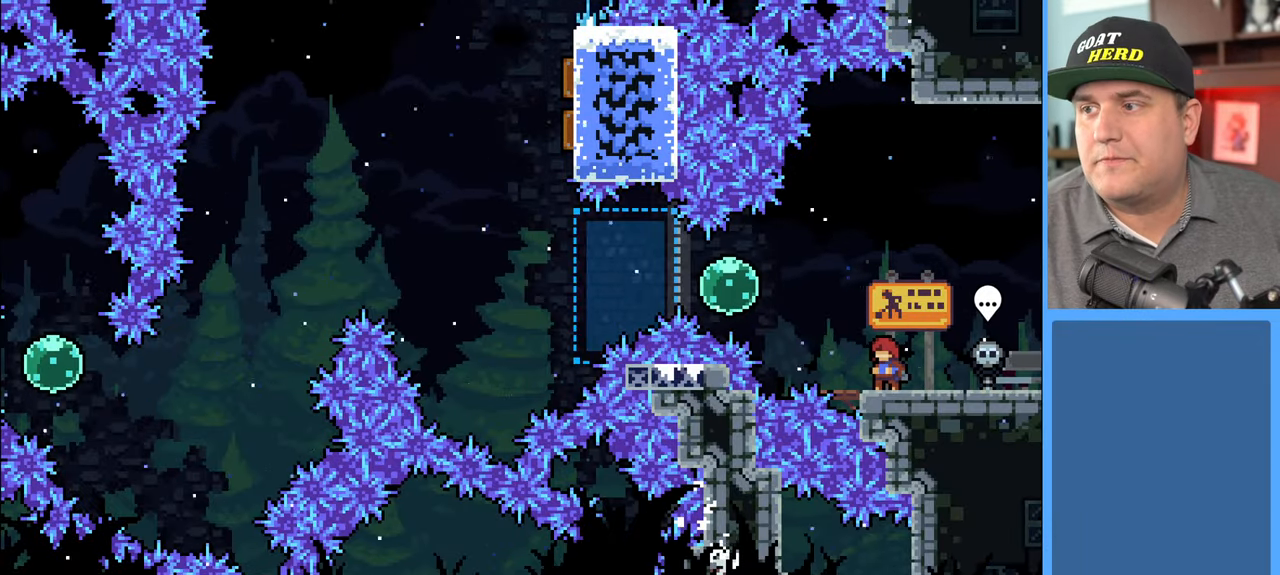
{"buttons": [], "left_stick": "center", "right_stick": "center", "events": []}
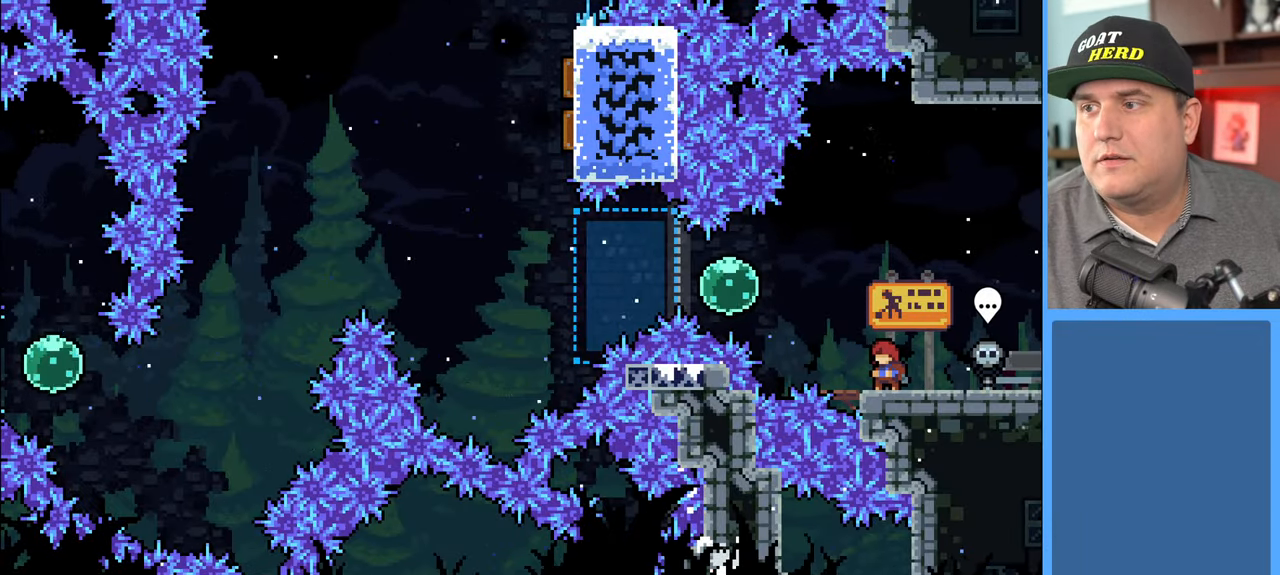
{"buttons": ["R2"], "left_stick": "center", "right_stick": "center", "events": [[217, "R2", "down"]]}
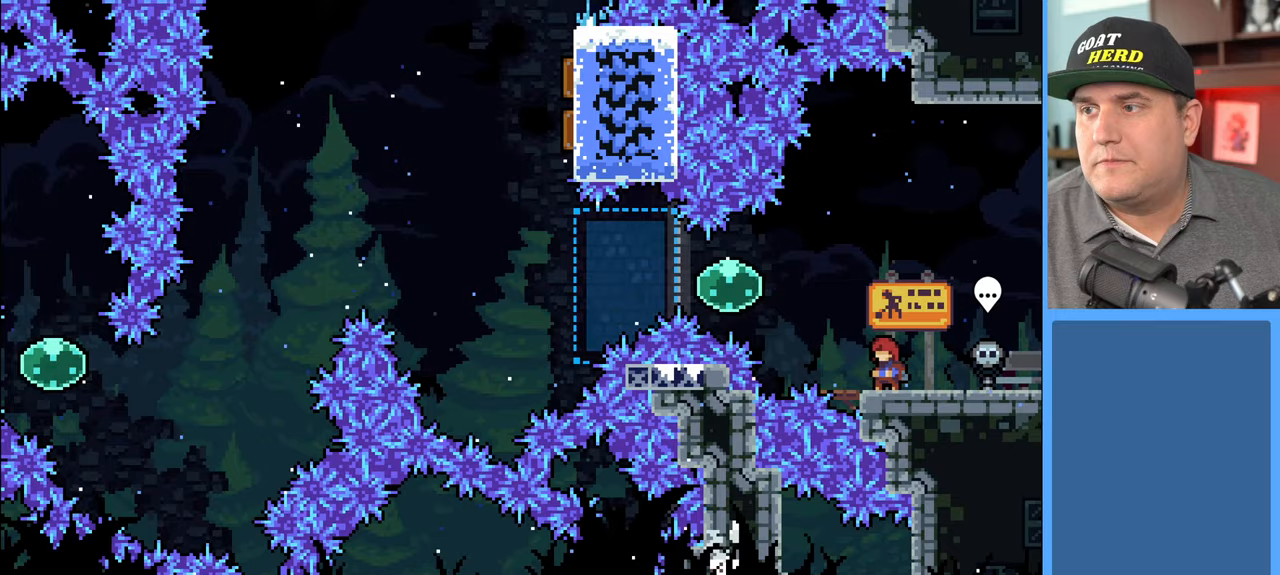
{"buttons": ["A", "R2", "L3"], "left_stick": "left", "right_stick": "center", "events": [[217, "left_stick", "left"], [267, "A", "down"], [333, "L3", "down"]]}
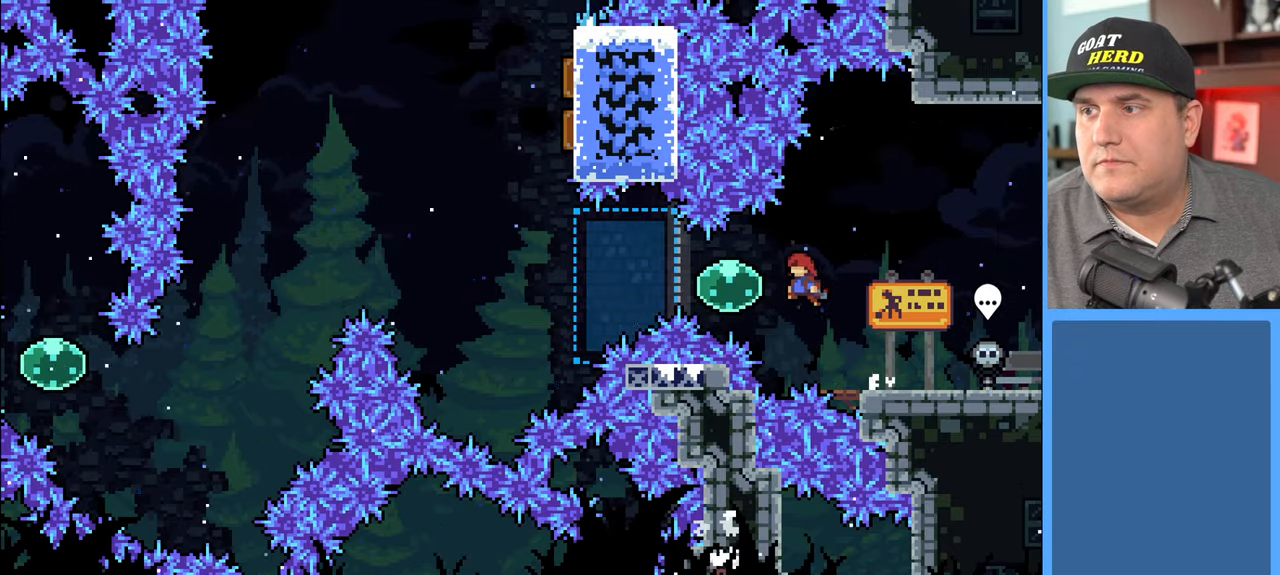
{"buttons": ["R2", "L3"], "left_stick": "left", "right_stick": "center", "events": [[200, "A", "up"]]}
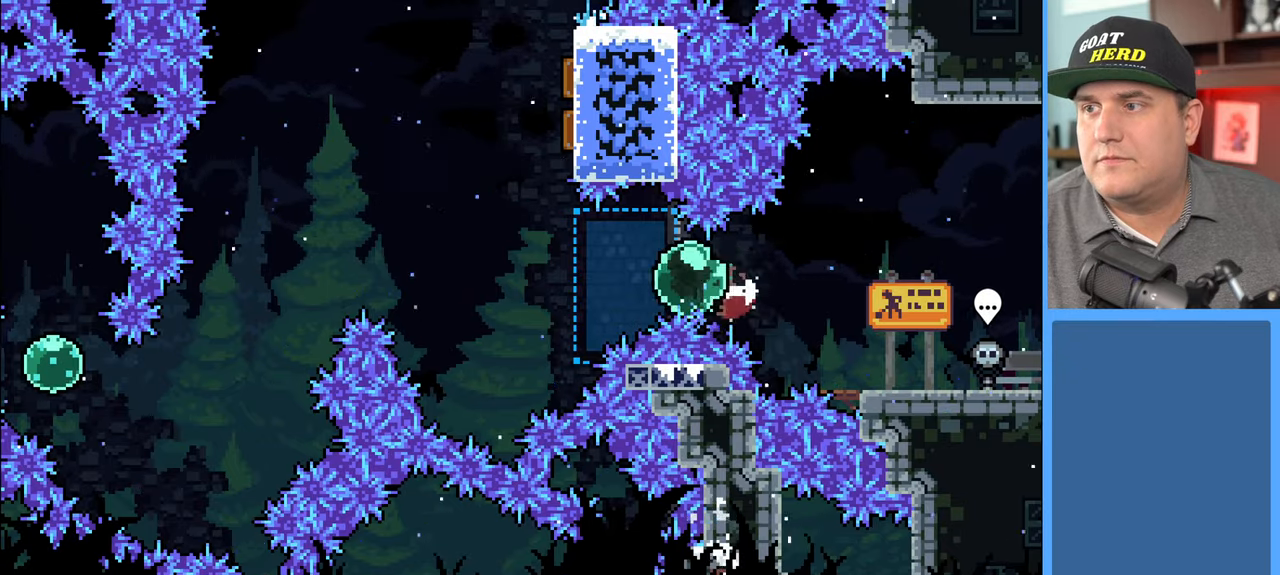
{"buttons": ["X", "R2"], "left_stick": "up-right", "right_stick": "center", "events": [[283, "L3", "up"], [317, "X", "down"], [333, "left_stick", "up-right"]]}
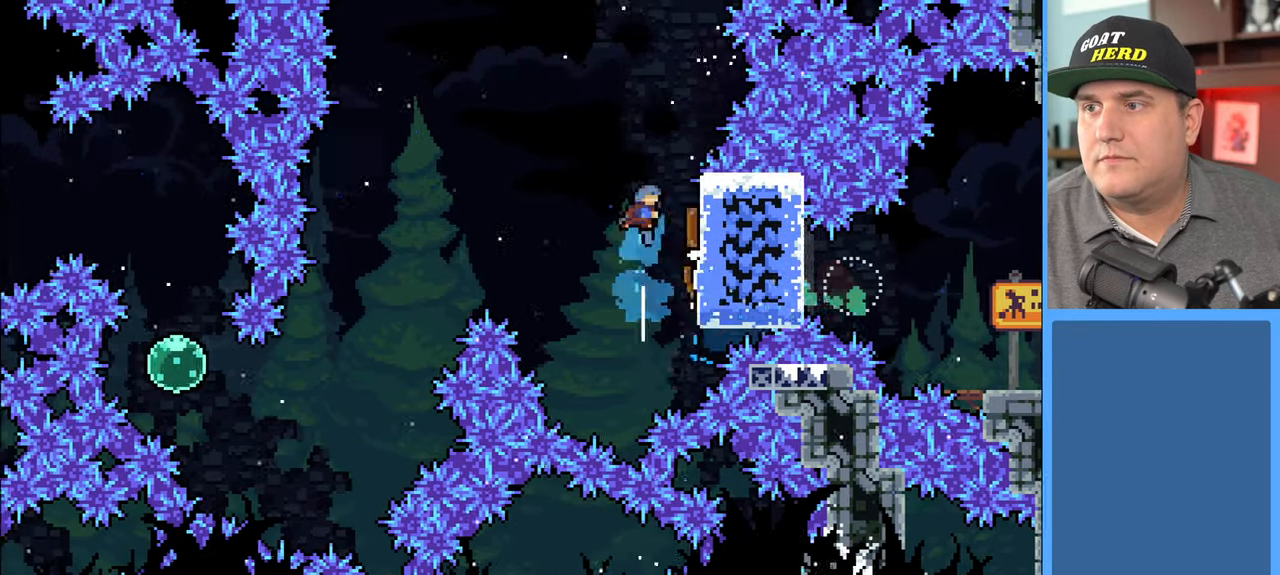
{"buttons": ["R2"], "left_stick": "left", "right_stick": "center", "events": [[200, "X", "up"], [350, "left_stick", "left"]]}
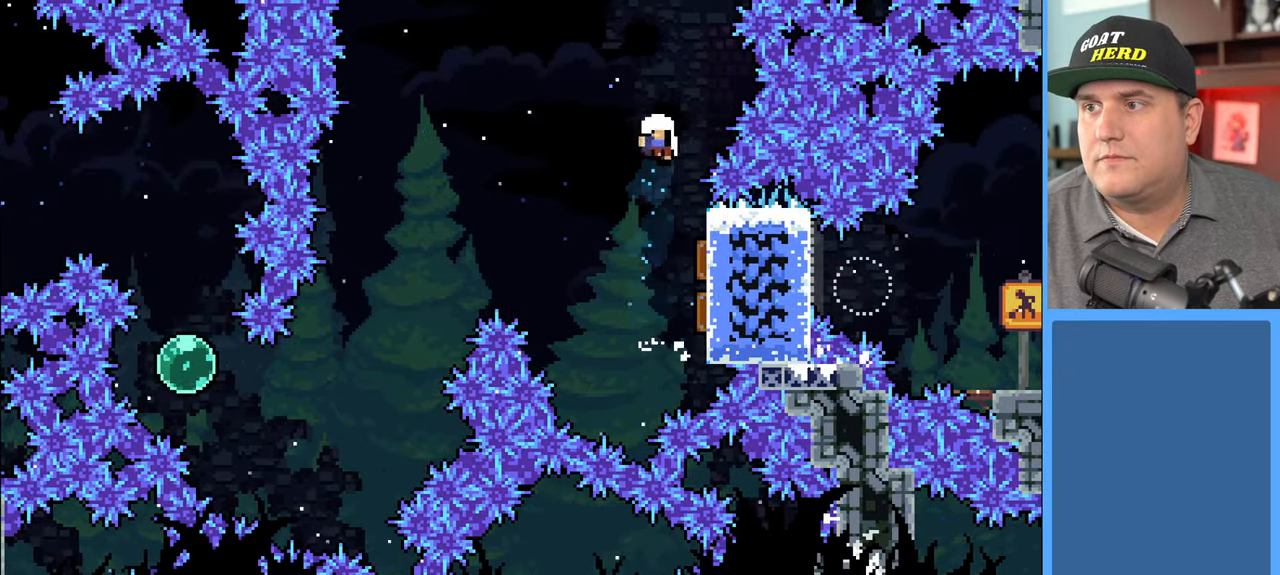
{"buttons": [], "left_stick": "center", "right_stick": "center", "events": [[33, "left_stick", "down-right"], [217, "R2", "up"], [217, "left_stick", "center"]]}
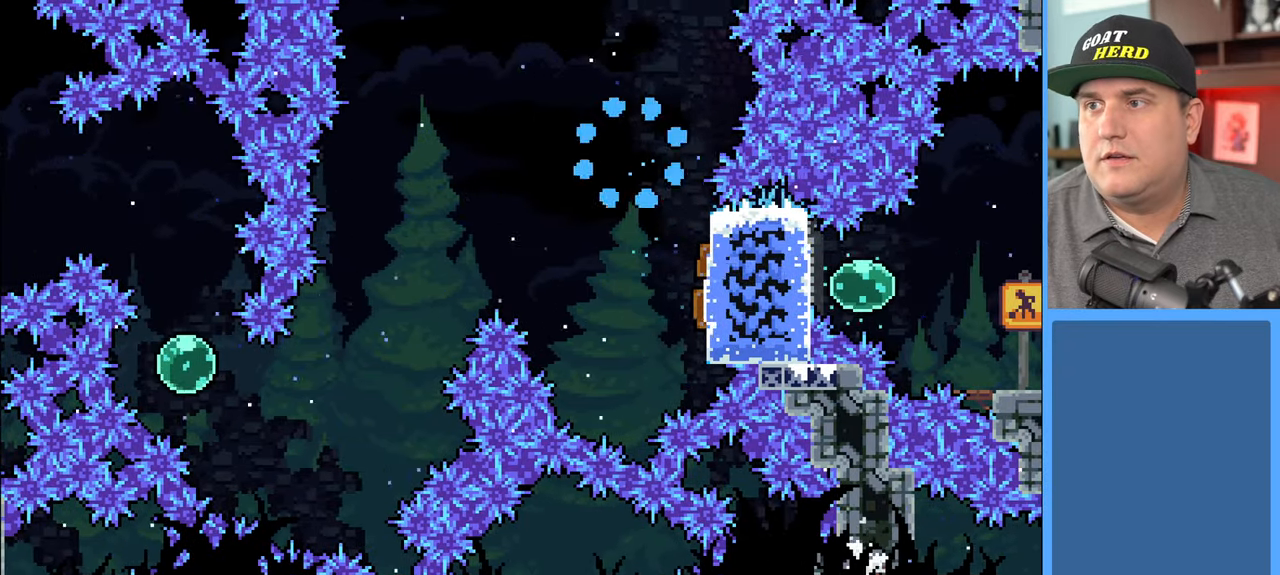
{"buttons": ["R2"], "left_stick": "left", "right_stick": "center", "events": [[167, "left_stick", "left"], [200, "R2", "down"], [350, "left_stick", "center"], [450, "left_stick", "left"]]}
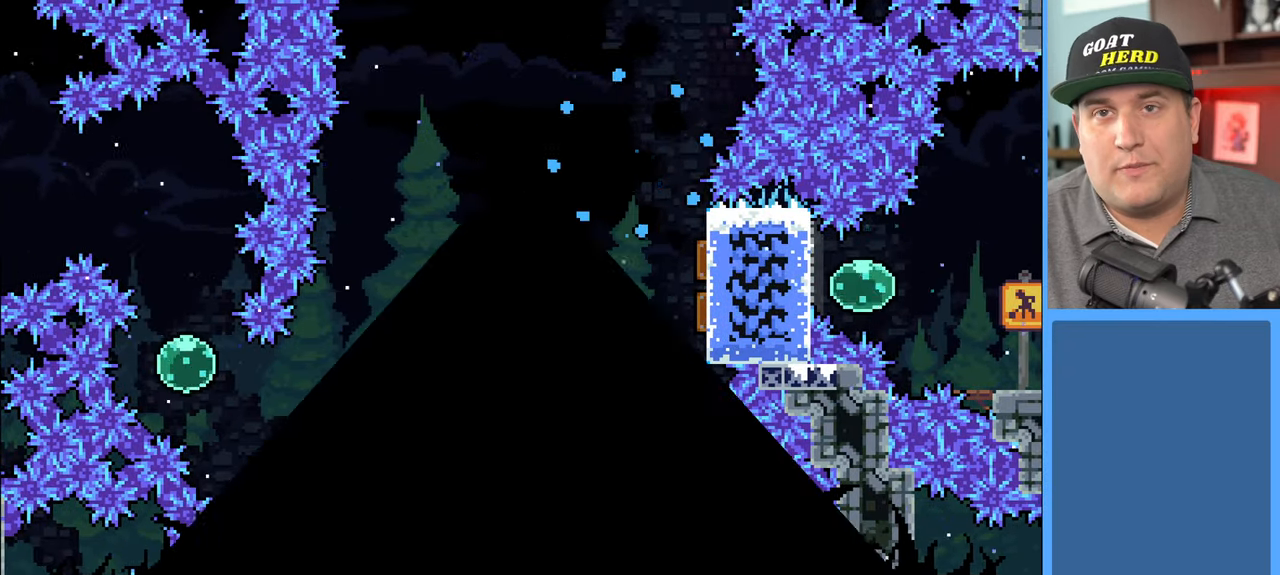
{"buttons": ["R2"], "left_stick": "center", "right_stick": "center", "events": [[67, "left_stick", "center"], [150, "left_stick", "up"], [300, "left_stick", "center"]]}
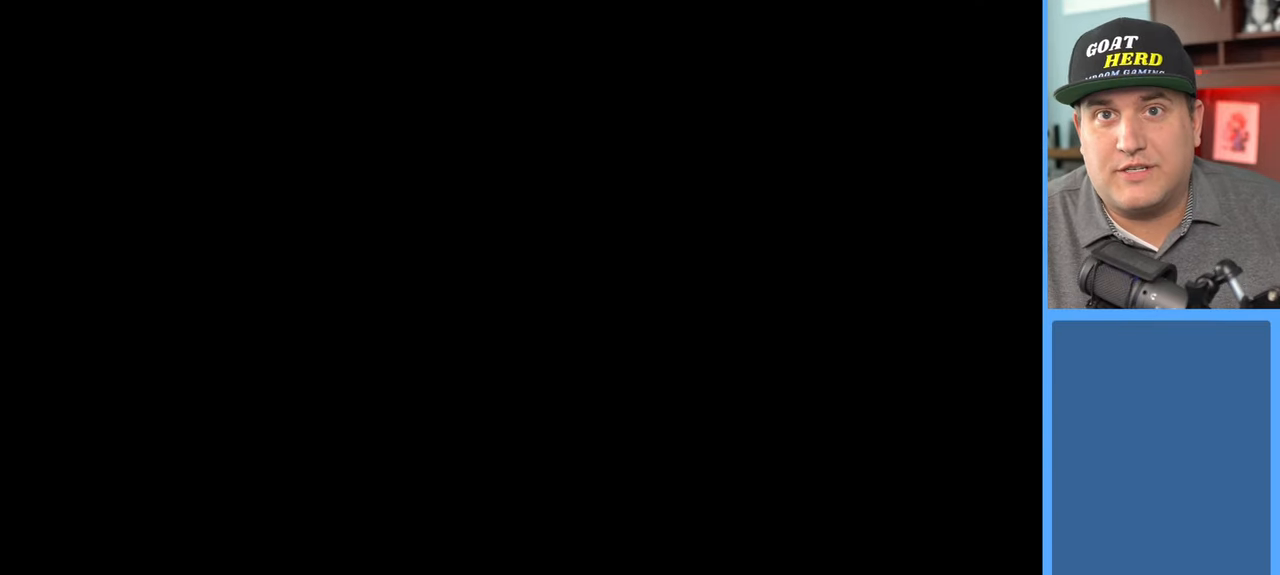
{"buttons": ["R2"], "left_stick": "center", "right_stick": "center", "events": []}
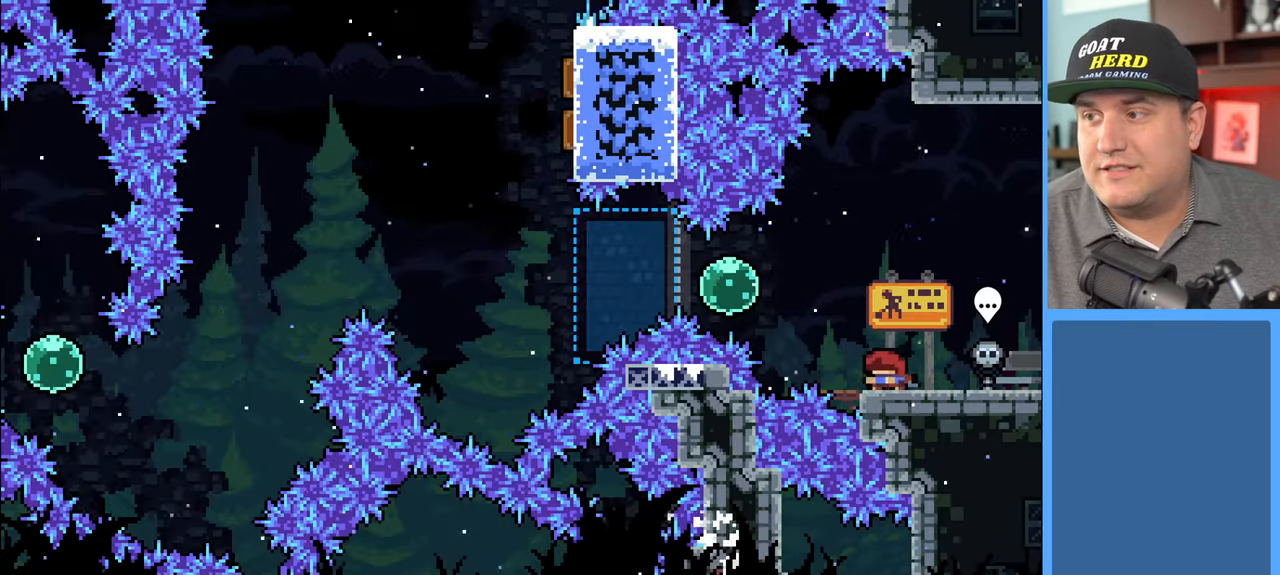
{"buttons": ["A", "R2", "L3"], "left_stick": "left", "right_stick": "center", "events": [[217, "left_stick", "left"], [350, "A", "down"], [450, "L3", "down"]]}
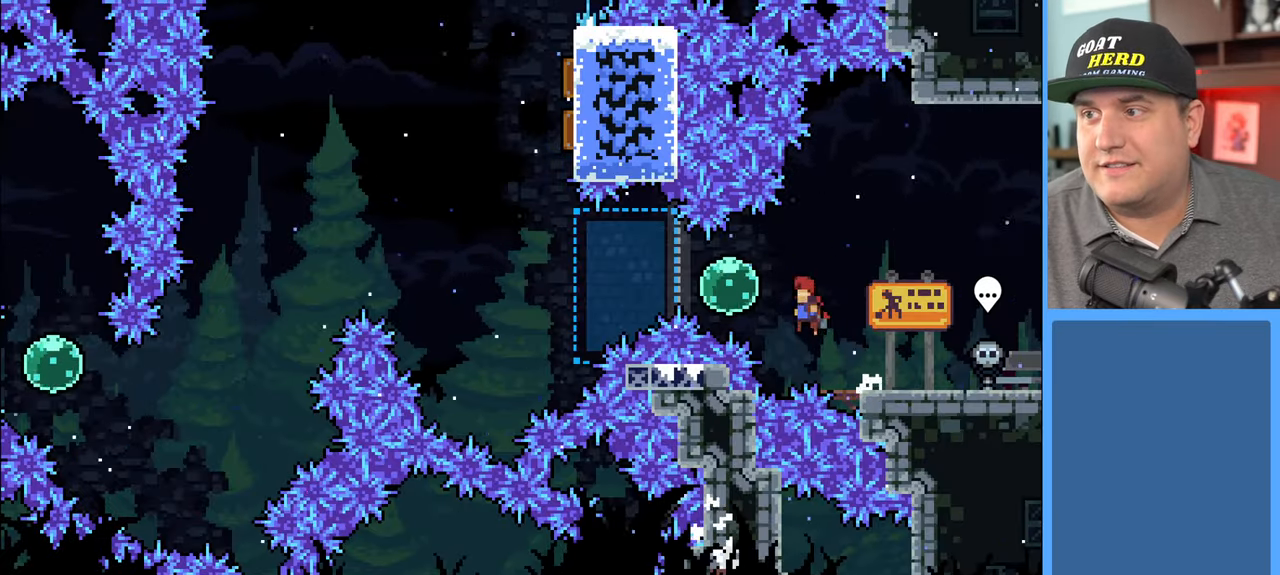
{"buttons": ["R2", "L3"], "left_stick": "left", "right_stick": "center", "events": [[267, "A", "up"]]}
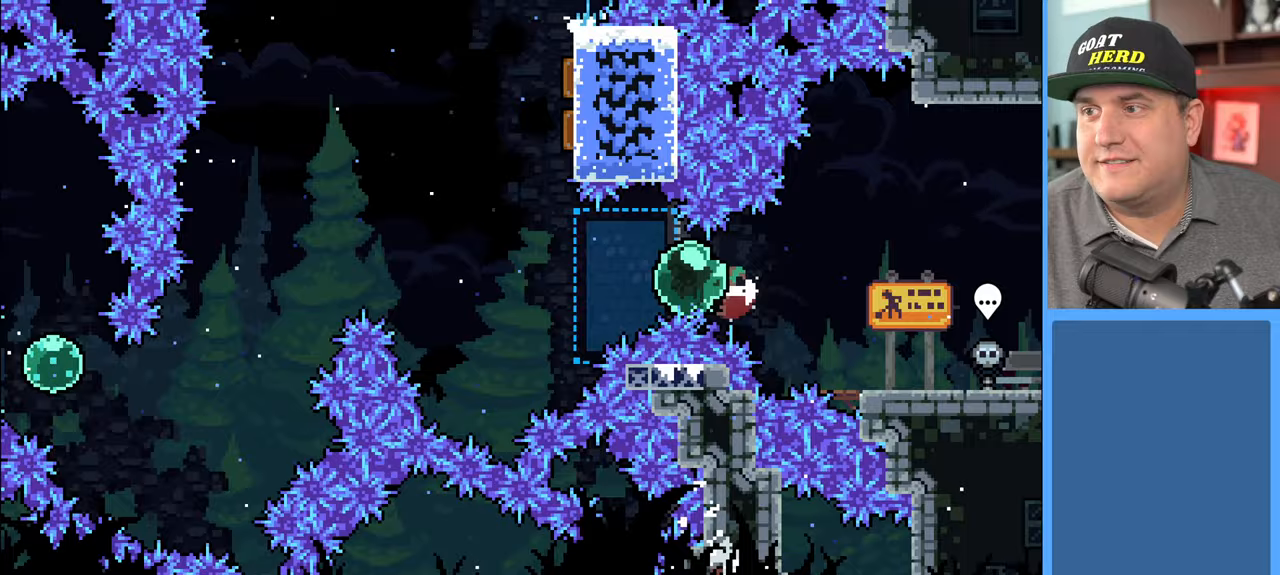
{"buttons": ["X", "R2"], "left_stick": "up", "right_stick": "center", "events": [[267, "L3", "up"], [317, "left_stick", "up"], [333, "X", "down"]]}
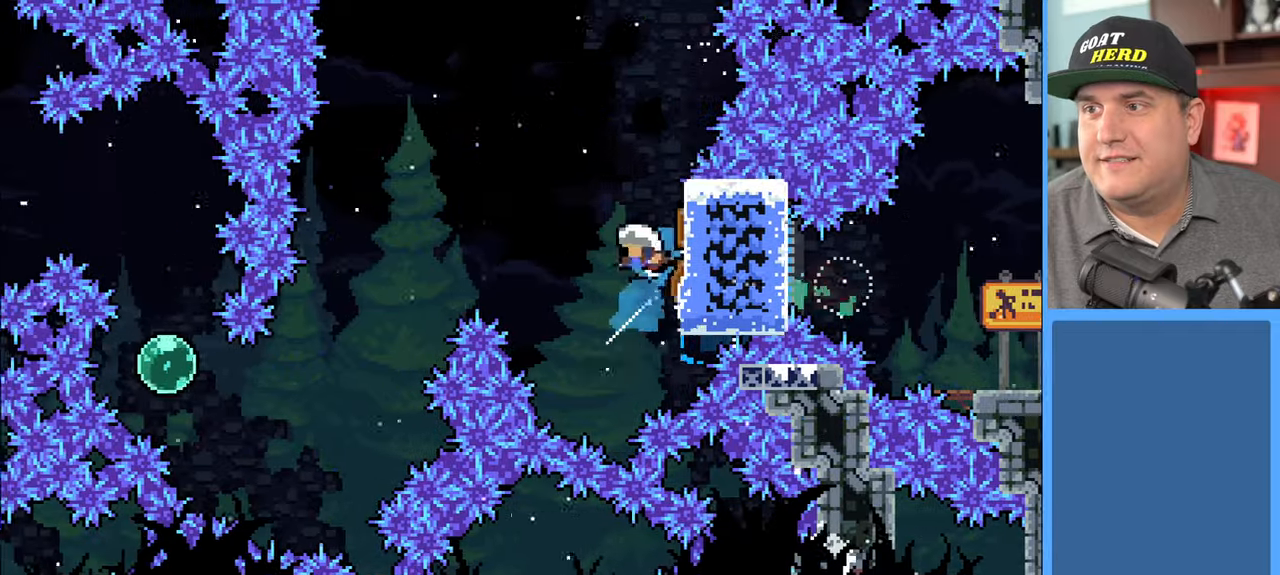
{"buttons": ["R2"], "left_stick": "up-left", "right_stick": "center", "events": [[150, "left_stick", "center"], [167, "X", "up"], [417, "left_stick", "up-left"]]}
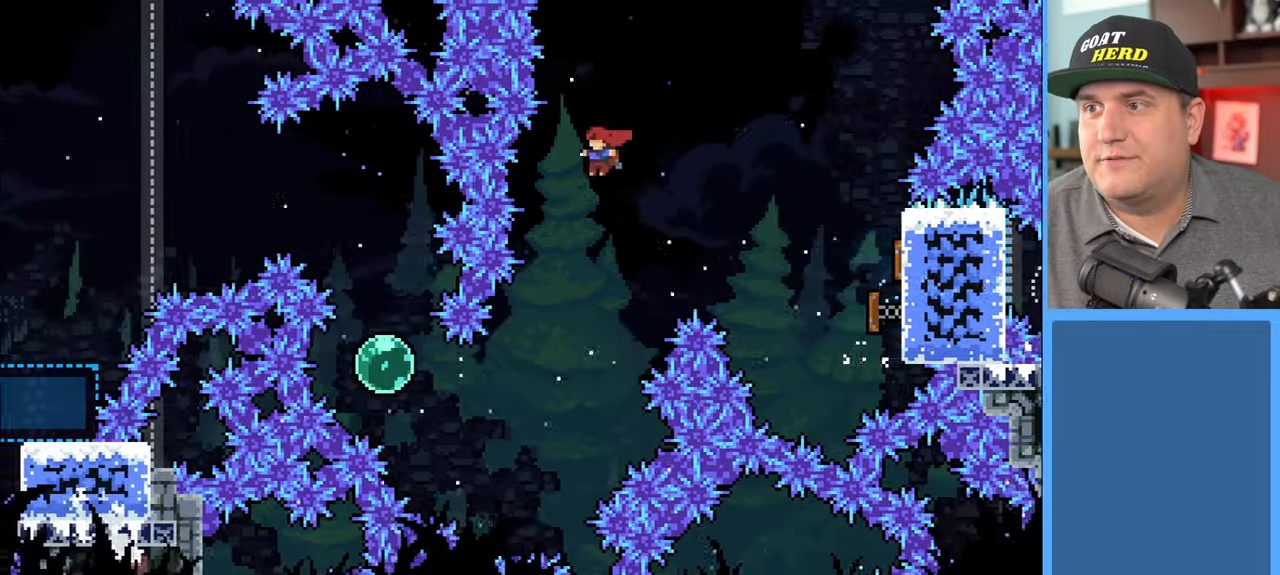
{"buttons": ["X", "R2", "L3"], "left_stick": "left", "right_stick": "center", "events": [[17, "L3", "down"], [133, "L3", "up"], [133, "left_stick", "down-left"], [217, "left_stick", "down-right"], [333, "left_stick", "left"], [350, "L3", "down"], [467, "X", "down"]]}
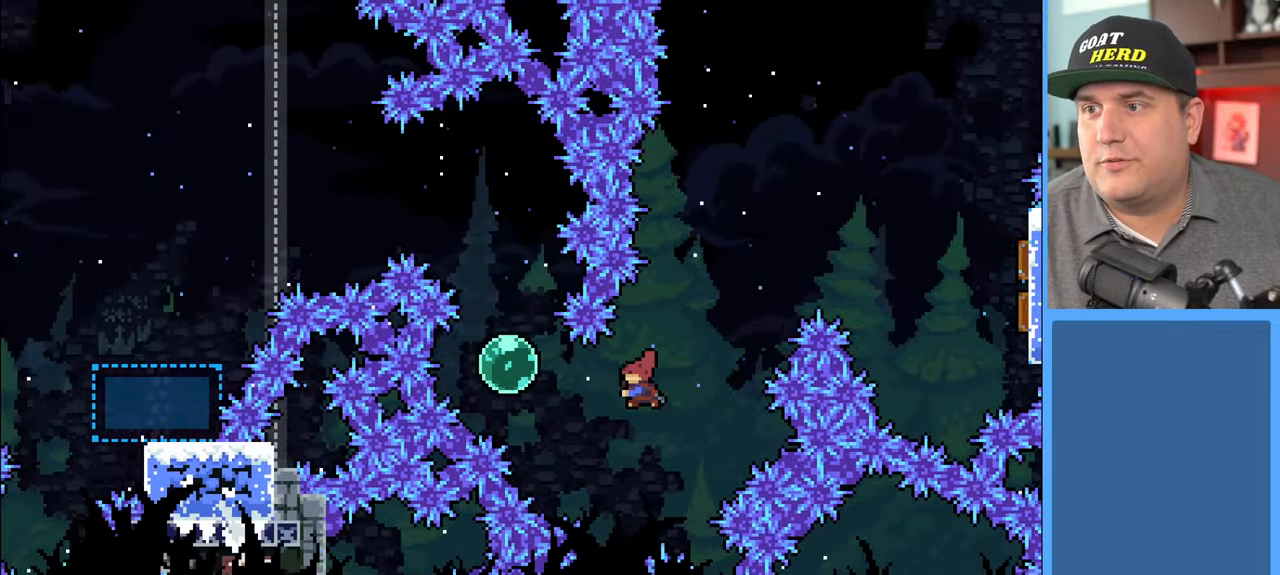
{"buttons": ["R2"], "left_stick": "up", "right_stick": "center", "events": [[217, "L3", "up"], [217, "X", "up"], [283, "left_stick", "up"]]}
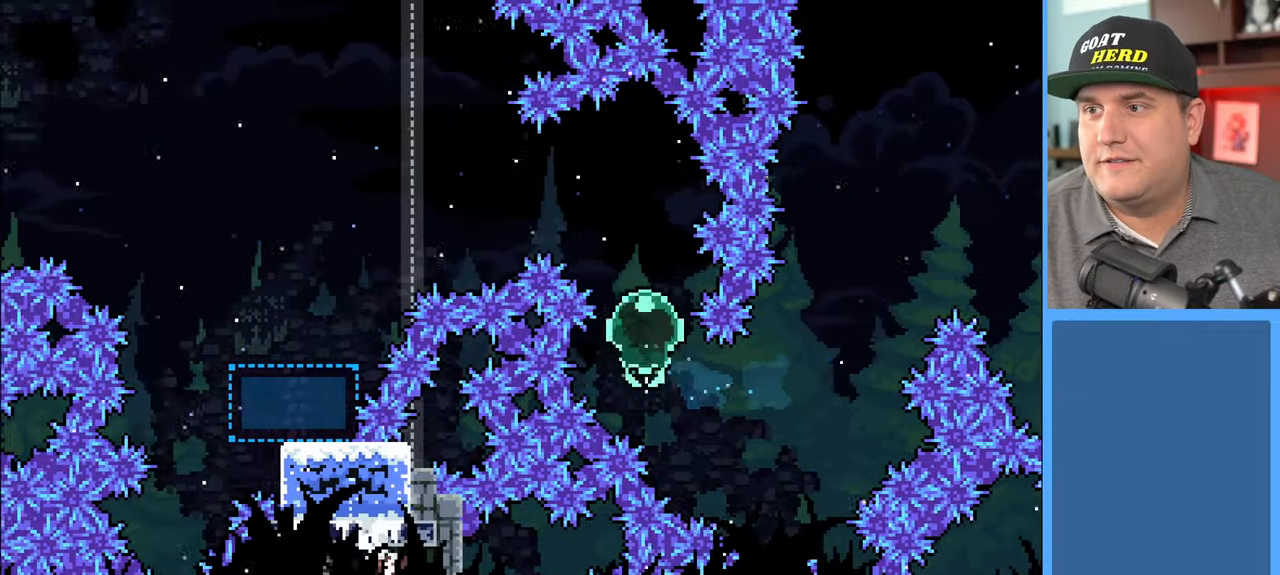
{"buttons": ["R2", "L3"], "left_stick": "left", "right_stick": "center", "events": [[167, "left_stick", "up-left"], [250, "L3", "down"], [267, "left_stick", "left"]]}
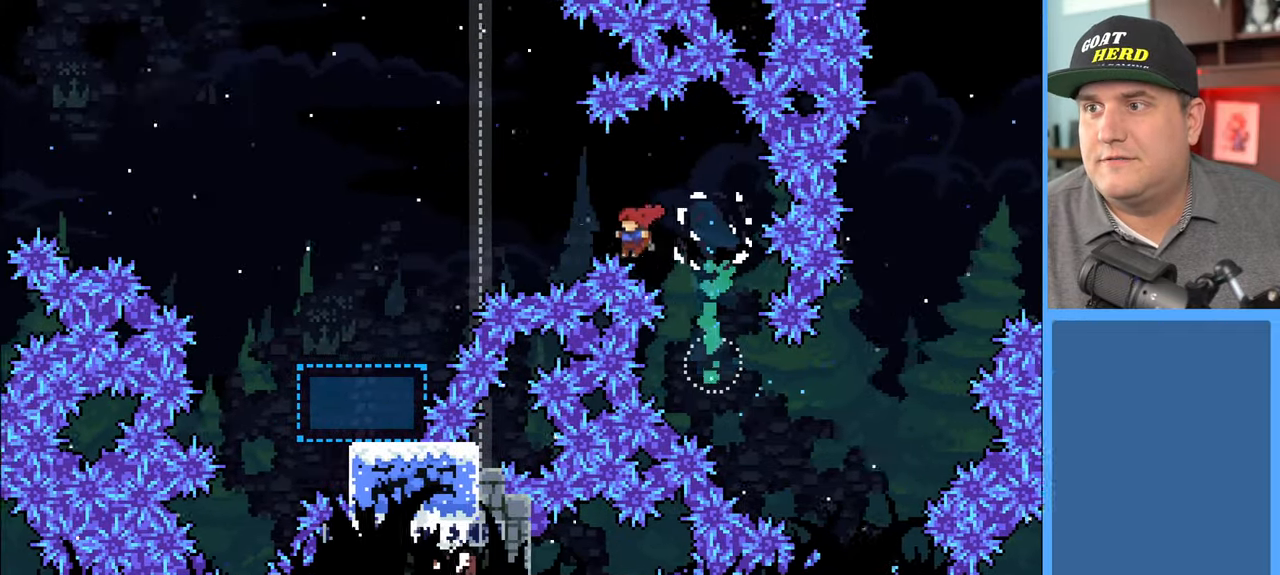
{"buttons": ["R2", "L3"], "left_stick": "left", "right_stick": "center", "events": [[17, "X", "down"], [467, "X", "up"]]}
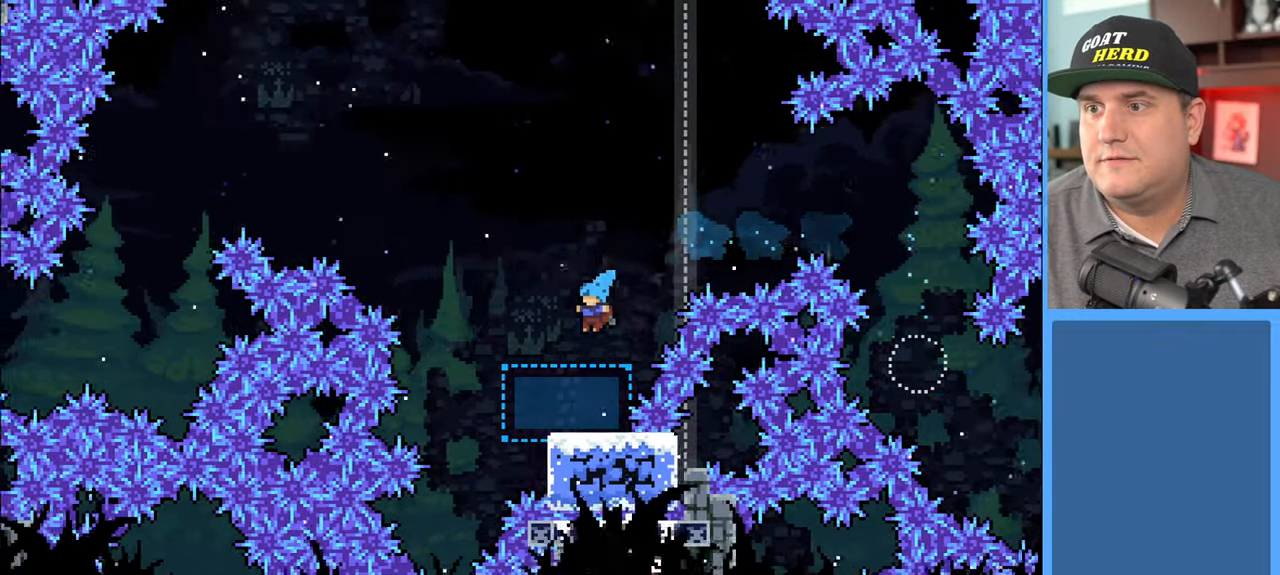
{"buttons": ["A", "R2", "L3"], "left_stick": "left", "right_stick": "center", "events": [[17, "L3", "up"], [67, "left_stick", "center"], [250, "left_stick", "left"], [267, "L3", "down"], [283, "A", "down"]]}
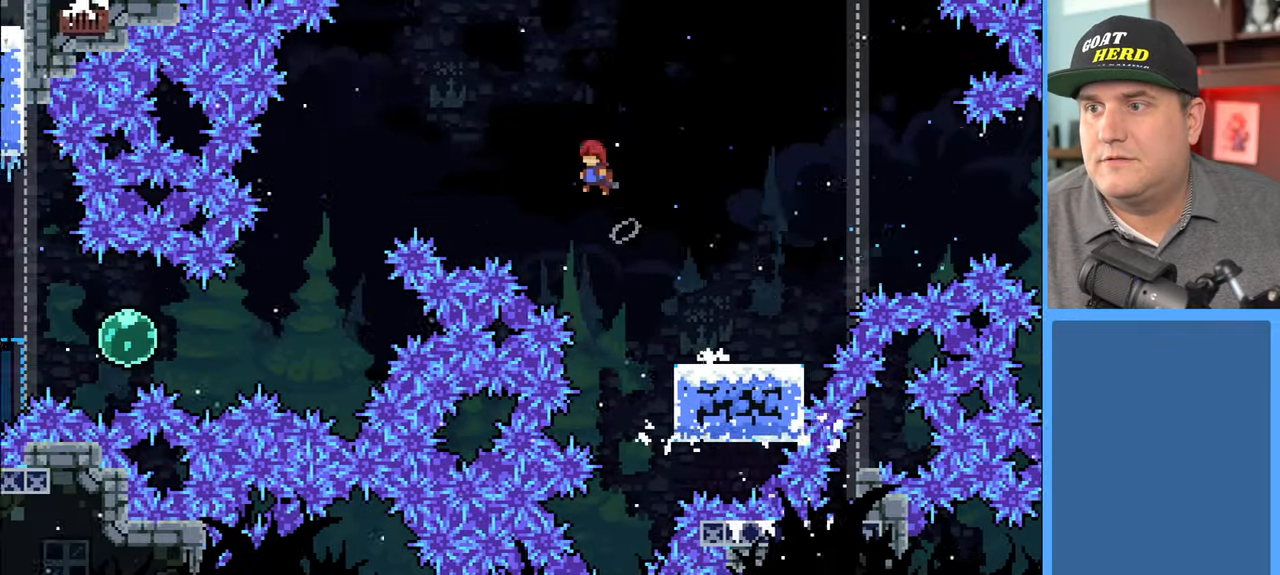
{"buttons": ["A", "R2", "L3"], "left_stick": "left", "right_stick": "center", "events": []}
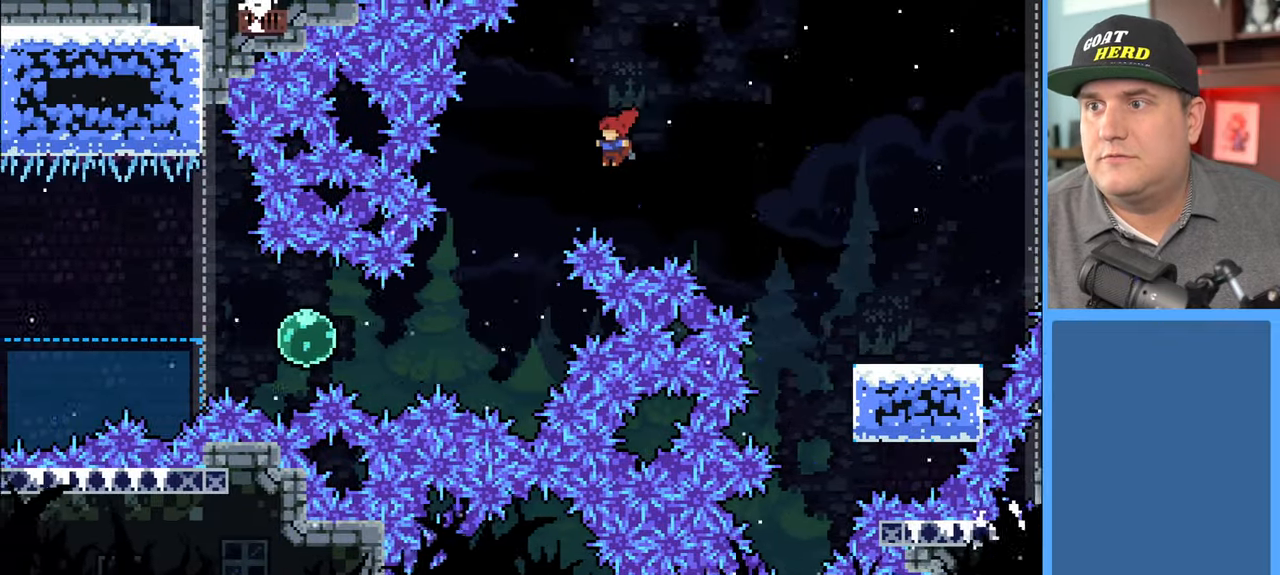
{"buttons": ["R2"], "left_stick": "down-right", "right_stick": "center", "events": [[150, "X", "down"], [333, "A", "up"], [350, "L3", "up"], [417, "left_stick", "down-right"], [433, "A", "down"], [450, "X", "up"], [483, "A", "up"]]}
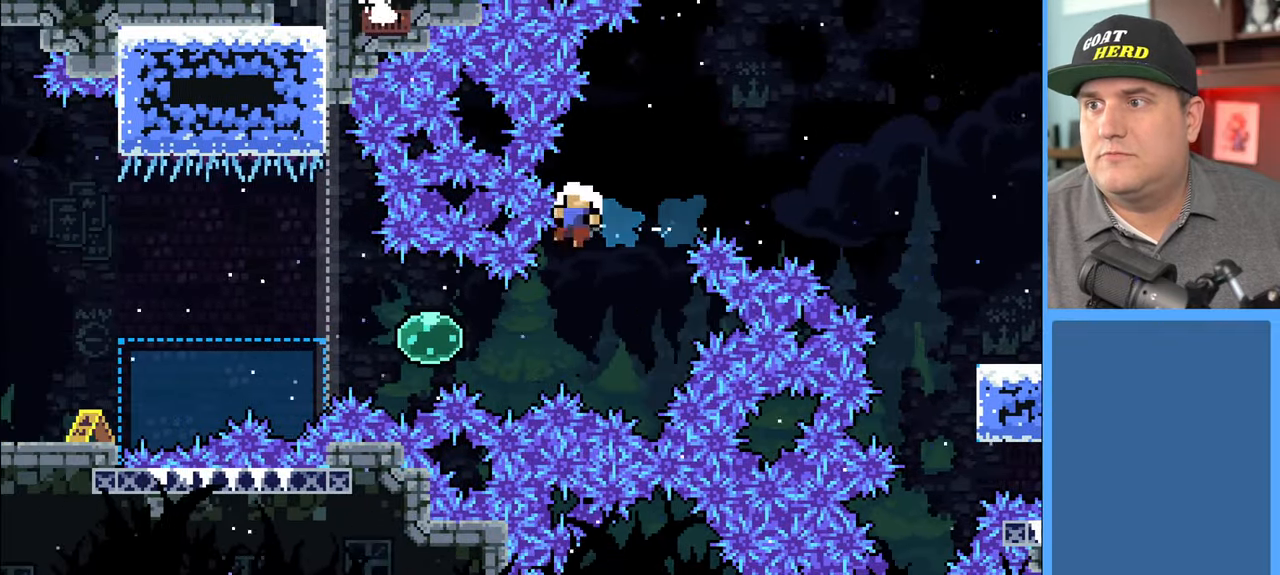
{"buttons": [], "left_stick": "center", "right_stick": "center", "events": [[183, "left_stick", "center"], [200, "R2", "up"]]}
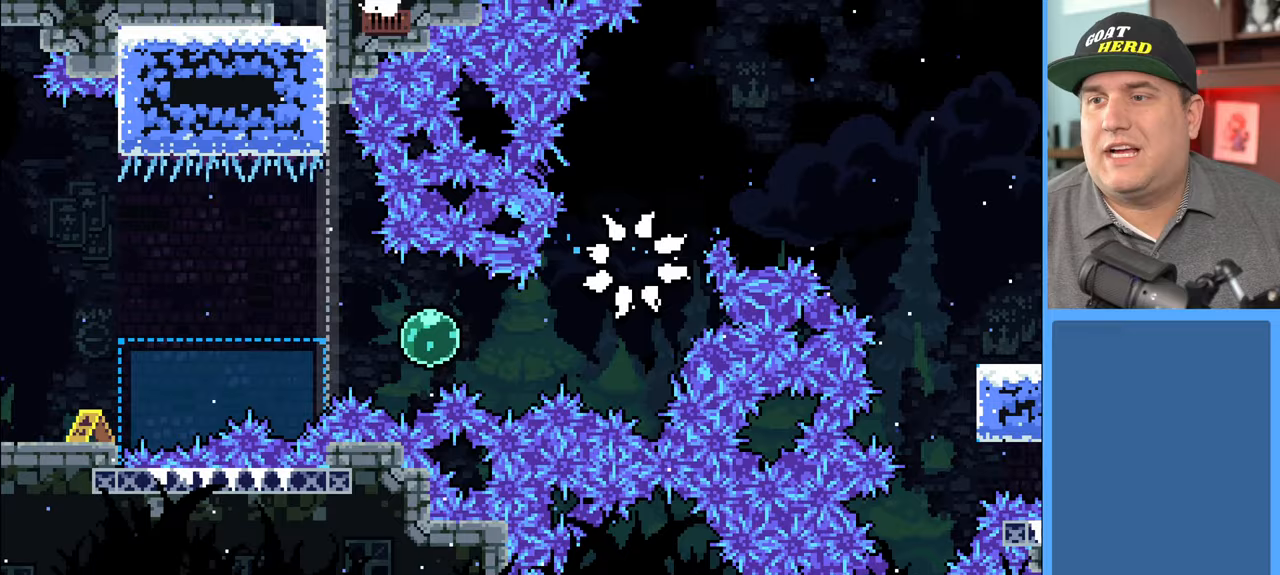
{"buttons": ["R2"], "left_stick": "center", "right_stick": "center", "events": [[217, "R2", "down"]]}
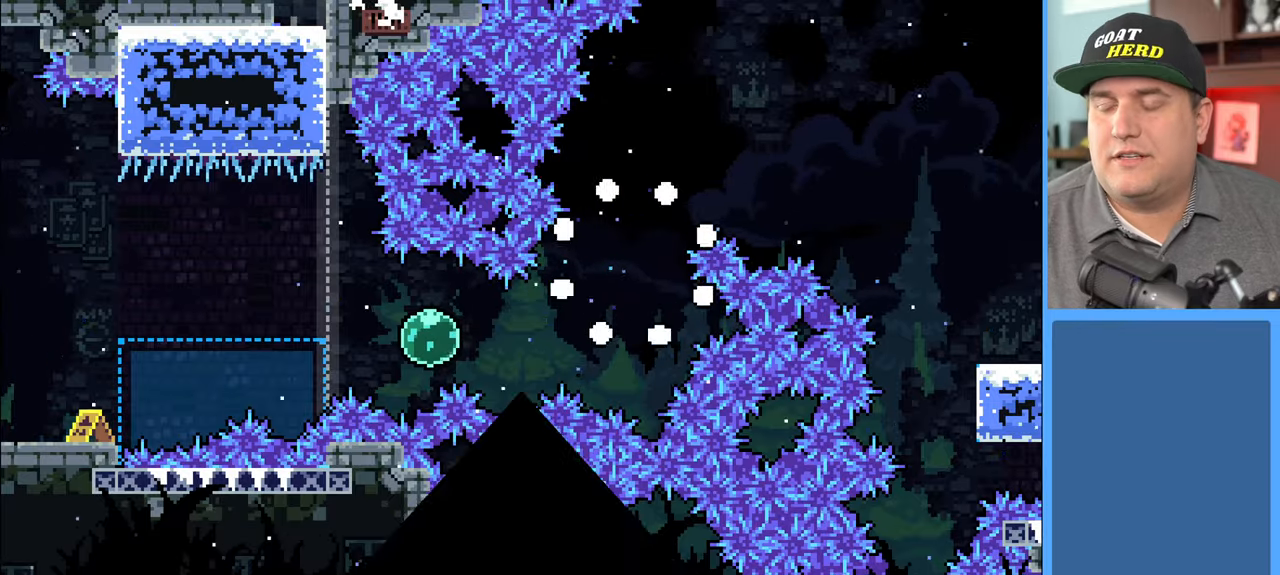
{"buttons": ["R2"], "left_stick": "center", "right_stick": "center", "events": []}